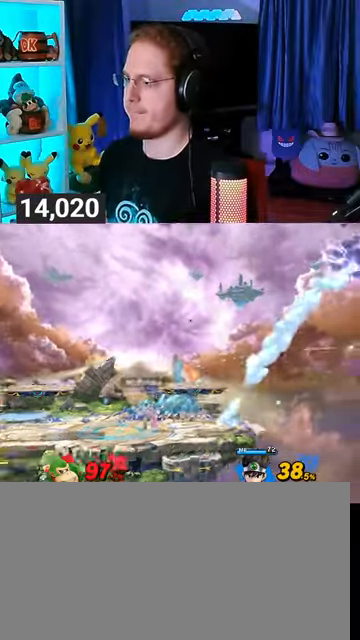
Gameplay with a controller (Nintendo layout); each line is a JSON object with the inputs held at the frame after it. "events" lists button and stick changes between this image and that frame as [ms after this image, input, new state], when the widget could be followed in between. Not read: L3 R3.
{"buttons": [], "left_stick": "center", "right_stick": "center", "events": [[300, "left_stick", "center"]]}
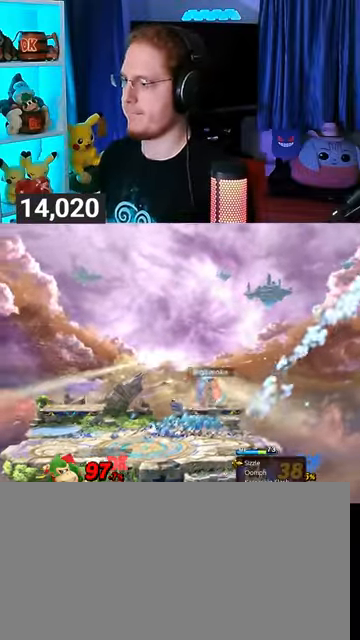
{"buttons": [], "left_stick": "up-left", "right_stick": "center", "events": [[100, "left_stick", "down"], [200, "left_stick", "down-left"], [500, "left_stick", "up-left"]]}
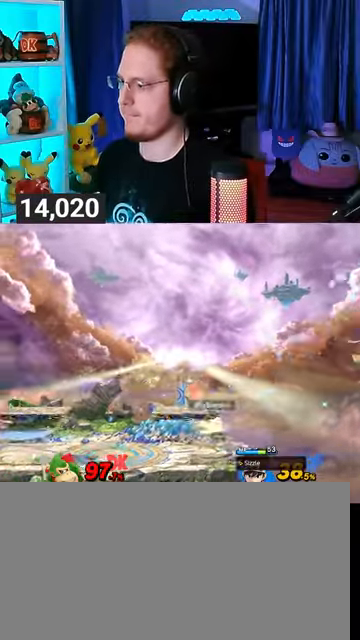
{"buttons": [], "left_stick": "up-left", "right_stick": "center", "events": []}
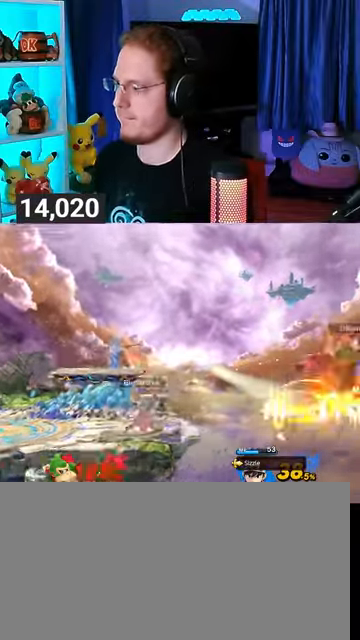
{"buttons": [], "left_stick": "left", "right_stick": "center", "events": [[100, "left_stick", "left"]]}
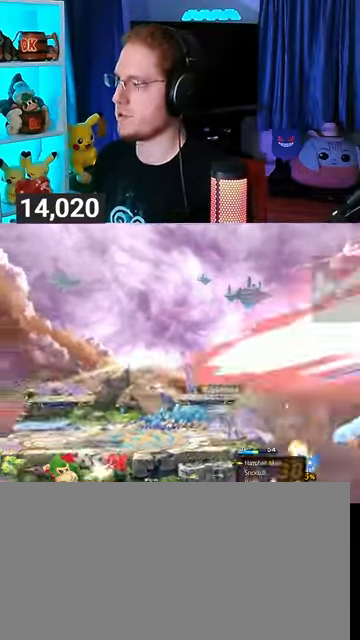
{"buttons": [], "left_stick": "center", "right_stick": "center", "events": [[67, "Y", "down"], [133, "left_stick", "center"], [167, "Y", "up"]]}
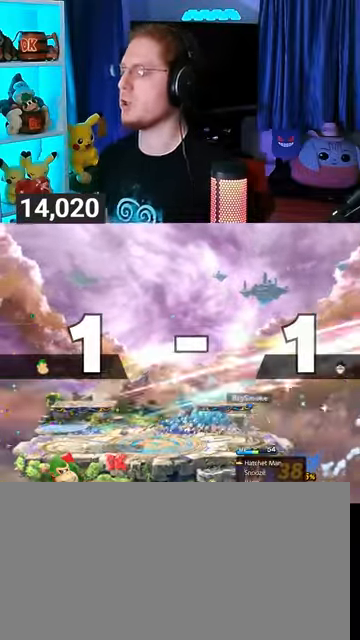
{"buttons": [], "left_stick": "center", "right_stick": "center", "events": []}
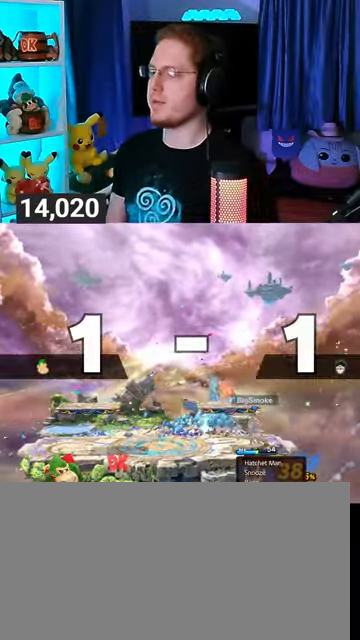
{"buttons": [], "left_stick": "center", "right_stick": "center", "events": []}
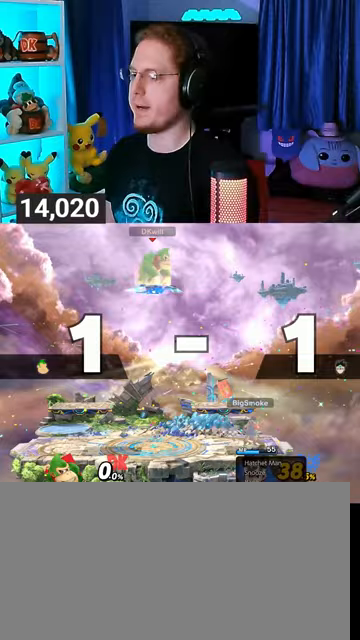
{"buttons": [], "left_stick": "down", "right_stick": "center", "events": [[300, "left_stick", "up-right"], [500, "left_stick", "down"]]}
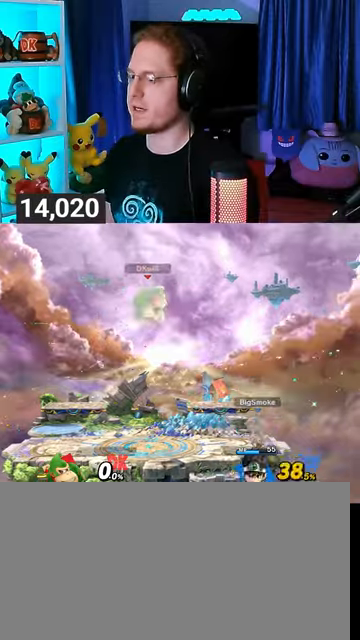
{"buttons": [], "left_stick": "center", "right_stick": "center", "events": [[33, "left_stick", "center"], [133, "B", "down"], [200, "B", "up"]]}
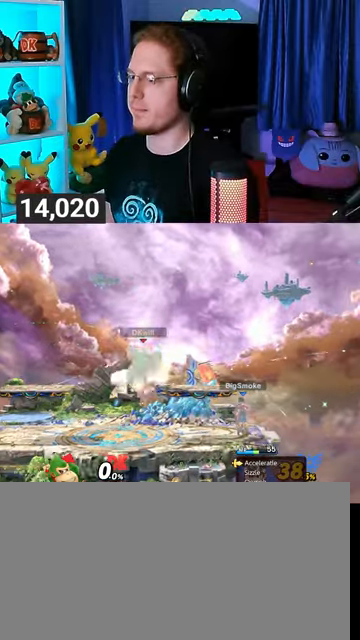
{"buttons": [], "left_stick": "down", "right_stick": "center", "events": [[33, "R1", "down"], [67, "R1", "up"], [233, "left_stick", "right"], [500, "left_stick", "down"]]}
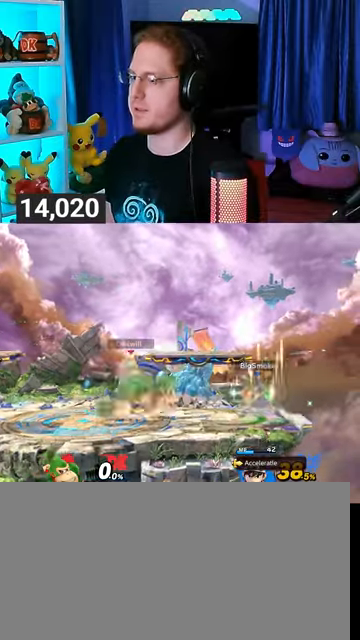
{"buttons": [], "left_stick": "down", "right_stick": "center", "events": [[33, "B", "down"], [100, "B", "up"]]}
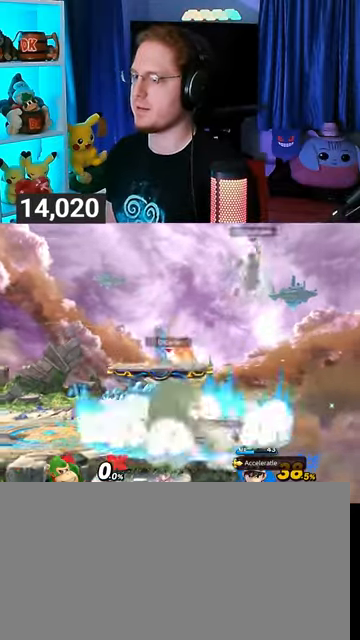
{"buttons": [], "left_stick": "left", "right_stick": "center", "events": [[67, "left_stick", "center"], [367, "Y", "down"], [367, "left_stick", "left"], [433, "A", "down"], [433, "Y", "up"], [467, "A", "up"]]}
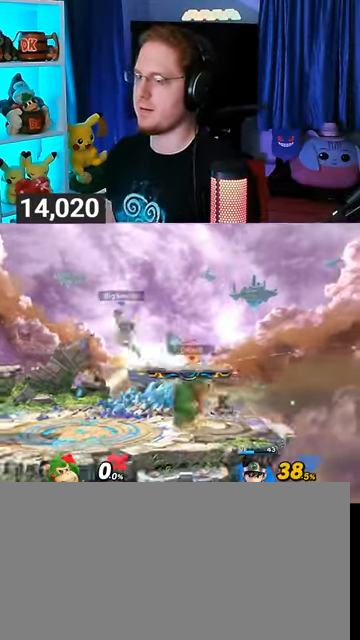
{"buttons": [], "left_stick": "center", "right_stick": "center", "events": [[467, "left_stick", "center"]]}
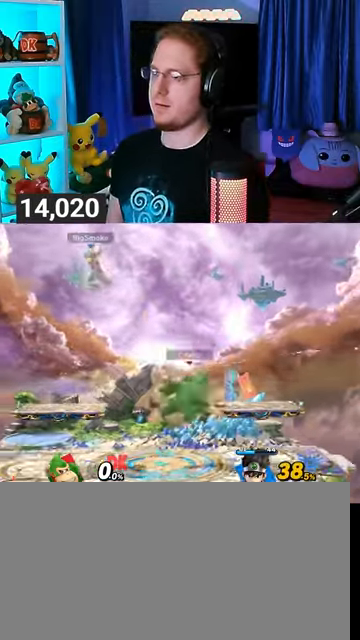
{"buttons": ["R1"], "left_stick": "center", "right_stick": "center", "events": [[100, "R1", "down"]]}
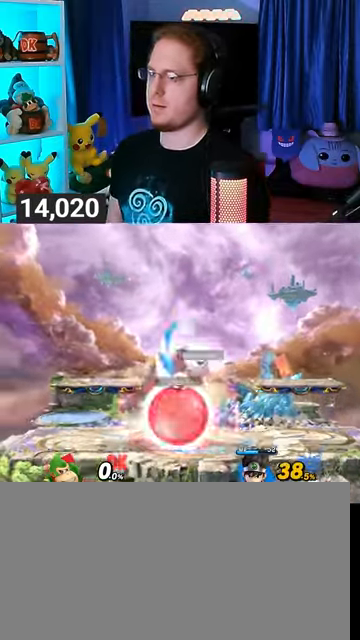
{"buttons": ["R1"], "left_stick": "center", "right_stick": "center", "events": [[33, "A", "down"], [100, "A", "up"], [133, "A", "down"], [200, "A", "up"], [233, "A", "down"], [333, "A", "up"]]}
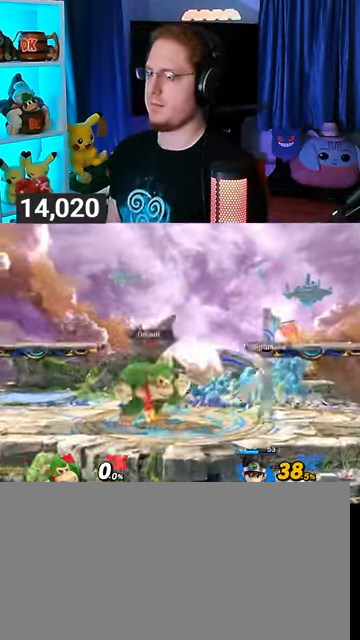
{"buttons": ["Y"], "left_stick": "right", "right_stick": "center", "events": [[67, "R1", "up"], [133, "left_stick", "right"], [367, "Y", "down"]]}
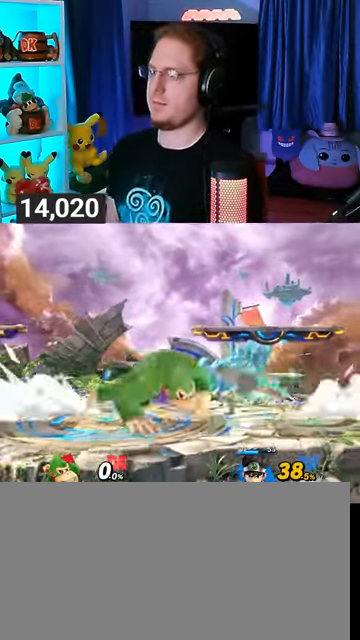
{"buttons": [], "left_stick": "center", "right_stick": "center", "events": [[67, "Y", "up"], [400, "left_stick", "center"], [433, "A", "down"], [467, "A", "up"]]}
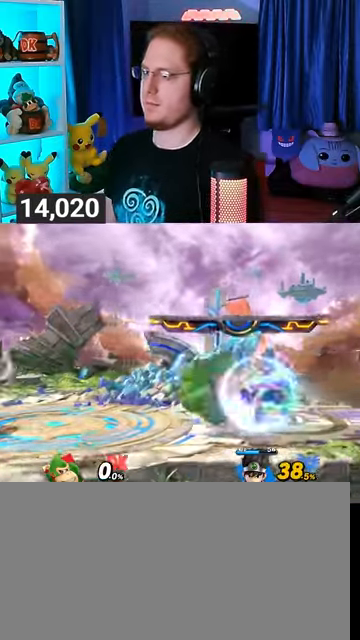
{"buttons": ["A"], "left_stick": "right", "right_stick": "center", "events": [[67, "A", "down"], [100, "A", "up"], [133, "A", "down"], [167, "A", "up"], [267, "A", "down"], [300, "left_stick", "right"], [333, "A", "up"], [500, "A", "down"]]}
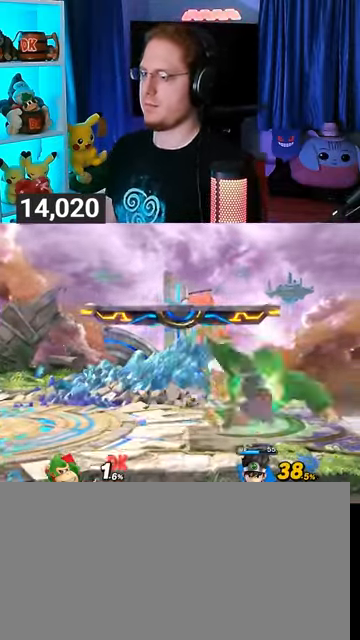
{"buttons": [], "left_stick": "center", "right_stick": "center", "events": [[33, "A", "up"], [100, "A", "down"], [167, "A", "up"], [233, "A", "down"], [433, "A", "up"], [467, "left_stick", "center"]]}
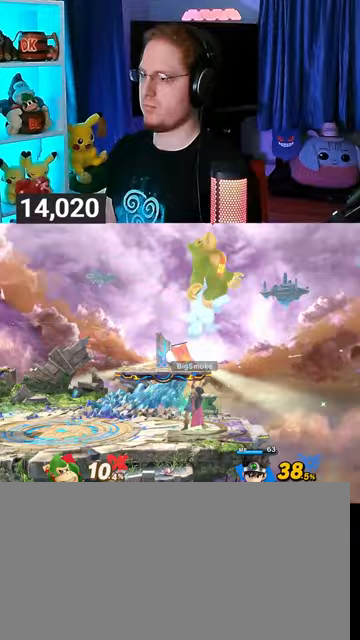
{"buttons": [], "left_stick": "center", "right_stick": "center", "events": [[67, "X", "down"], [133, "X", "up"]]}
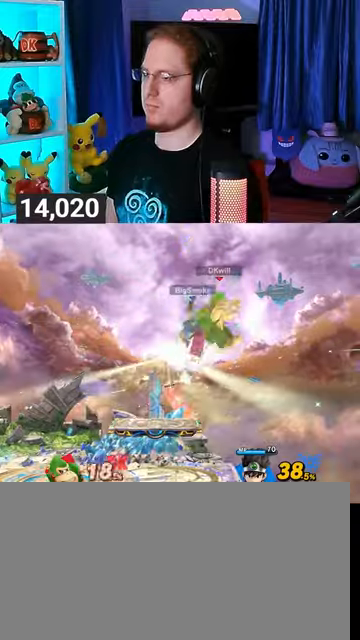
{"buttons": [], "left_stick": "up-left", "right_stick": "center", "events": [[67, "left_stick", "up-left"], [167, "B", "down"], [200, "B", "up"], [267, "B", "down"], [333, "B", "up"], [367, "B", "down"], [433, "B", "up"]]}
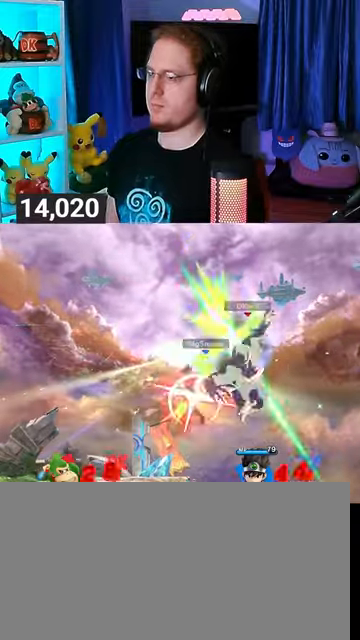
{"buttons": [], "left_stick": "left", "right_stick": "center", "events": [[267, "left_stick", "center"], [500, "left_stick", "left"]]}
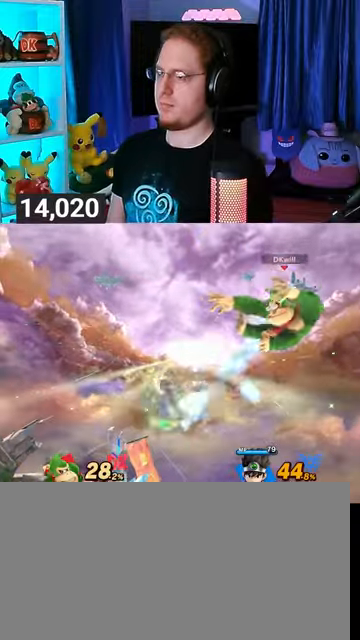
{"buttons": ["Y"], "left_stick": "left", "right_stick": "center", "events": [[400, "Y", "down"], [433, "Y", "up"], [500, "Y", "down"]]}
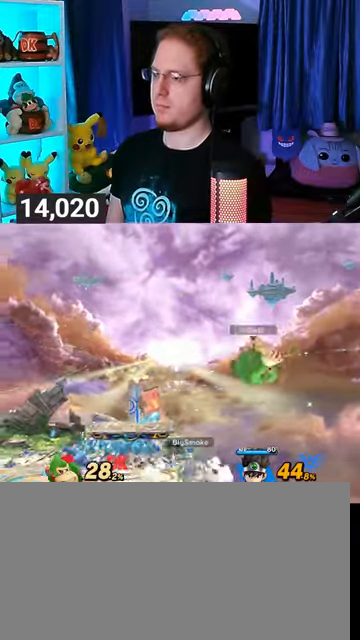
{"buttons": [], "left_stick": "left", "right_stick": "center", "events": [[67, "Y", "up"], [133, "Y", "down"], [267, "Y", "up"]]}
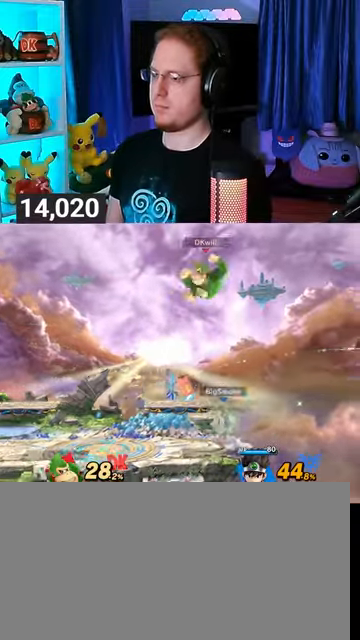
{"buttons": [], "left_stick": "center", "right_stick": "center", "events": [[200, "left_stick", "center"], [400, "X", "down"], [500, "X", "up"]]}
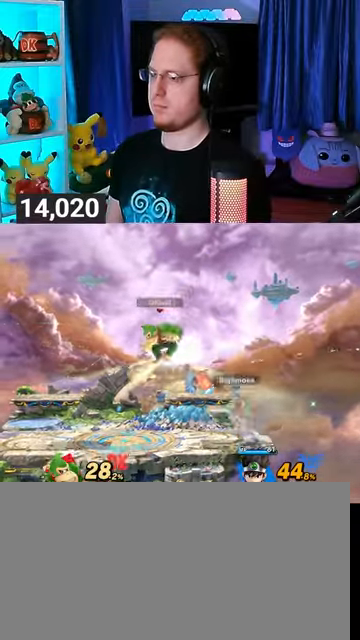
{"buttons": [], "left_stick": "right", "right_stick": "center", "events": [[33, "left_stick", "left"], [400, "Y", "down"], [400, "left_stick", "right"], [467, "A", "down"], [467, "Y", "up"], [500, "A", "up"]]}
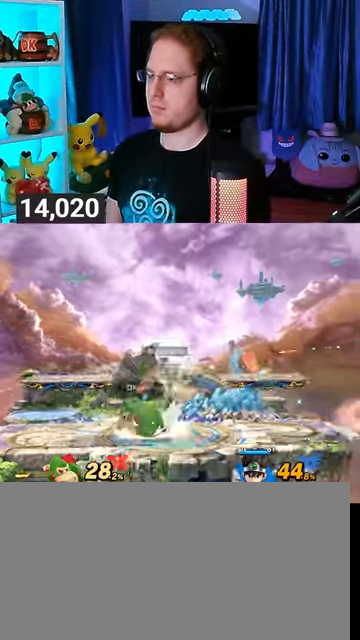
{"buttons": [], "left_stick": "down", "right_stick": "center", "events": [[433, "left_stick", "down"]]}
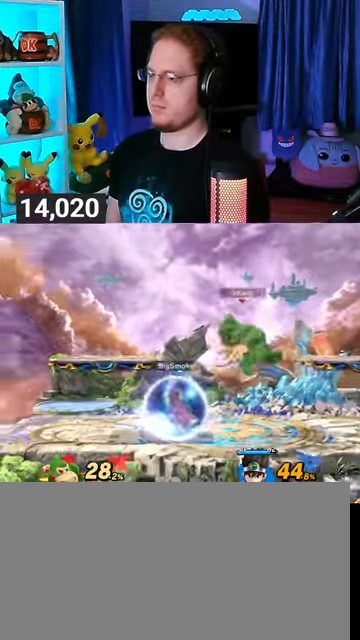
{"buttons": ["B"], "left_stick": "center", "right_stick": "center", "events": [[100, "left_stick", "right"], [367, "left_stick", "center"], [467, "B", "down"]]}
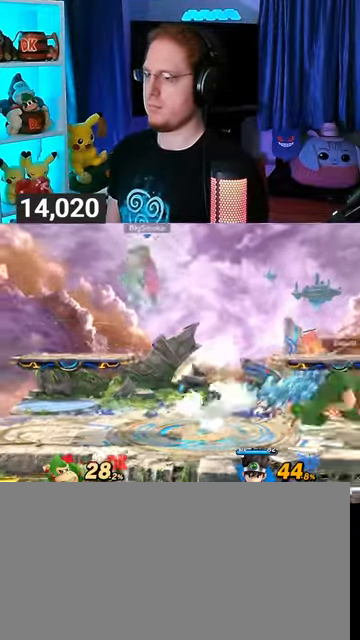
{"buttons": [], "left_stick": "center", "right_stick": "center", "events": [[33, "B", "up"], [67, "R1", "down"], [133, "R1", "up"], [300, "Y", "down"], [367, "Y", "up"], [433, "B", "down"], [500, "B", "up"]]}